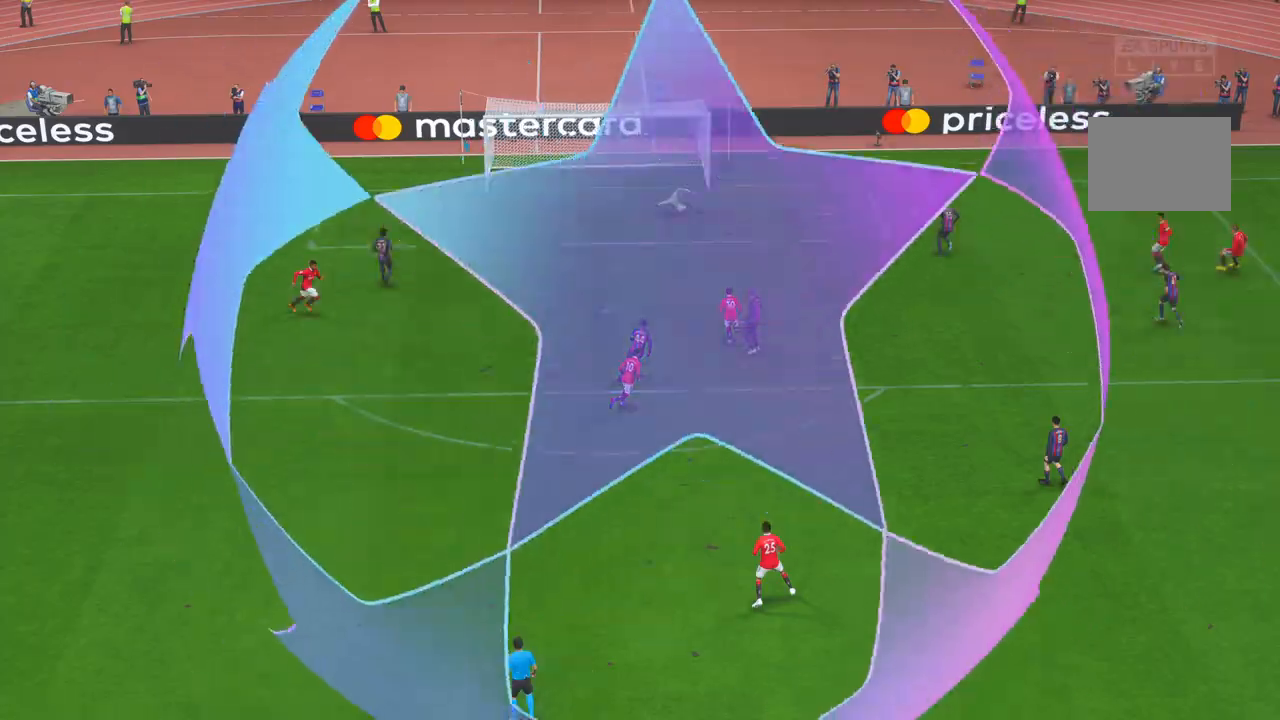
Gameplay with a controller (Xbox layout); each line is a JSON object with the inputs held at the frame after it. "events" lists button and stick changes between this image and that frame as [ms after this image, input, new state], when the widget could be followed in between. Not read: L3 R3.
{"buttons": ["R2"], "left_stick": "center", "right_stick": "center", "events": [[333, "R2", "down"]]}
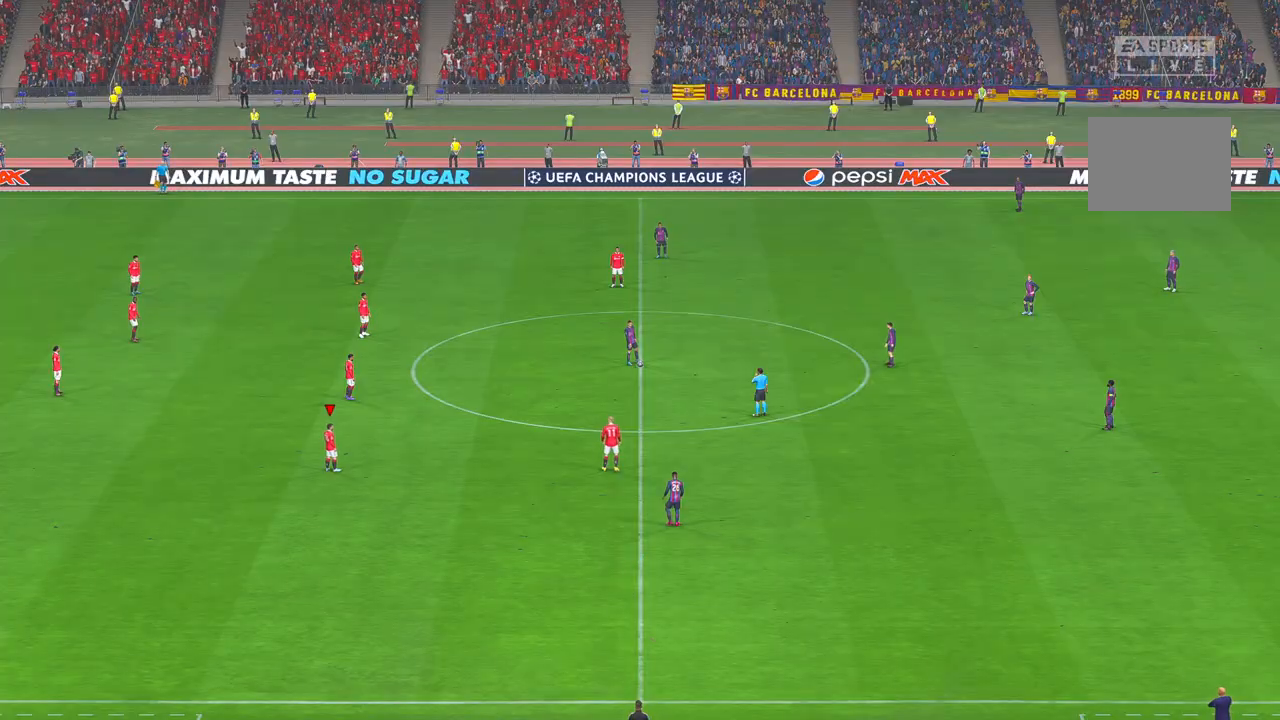
{"buttons": ["R2"], "left_stick": "center", "right_stick": "center", "events": []}
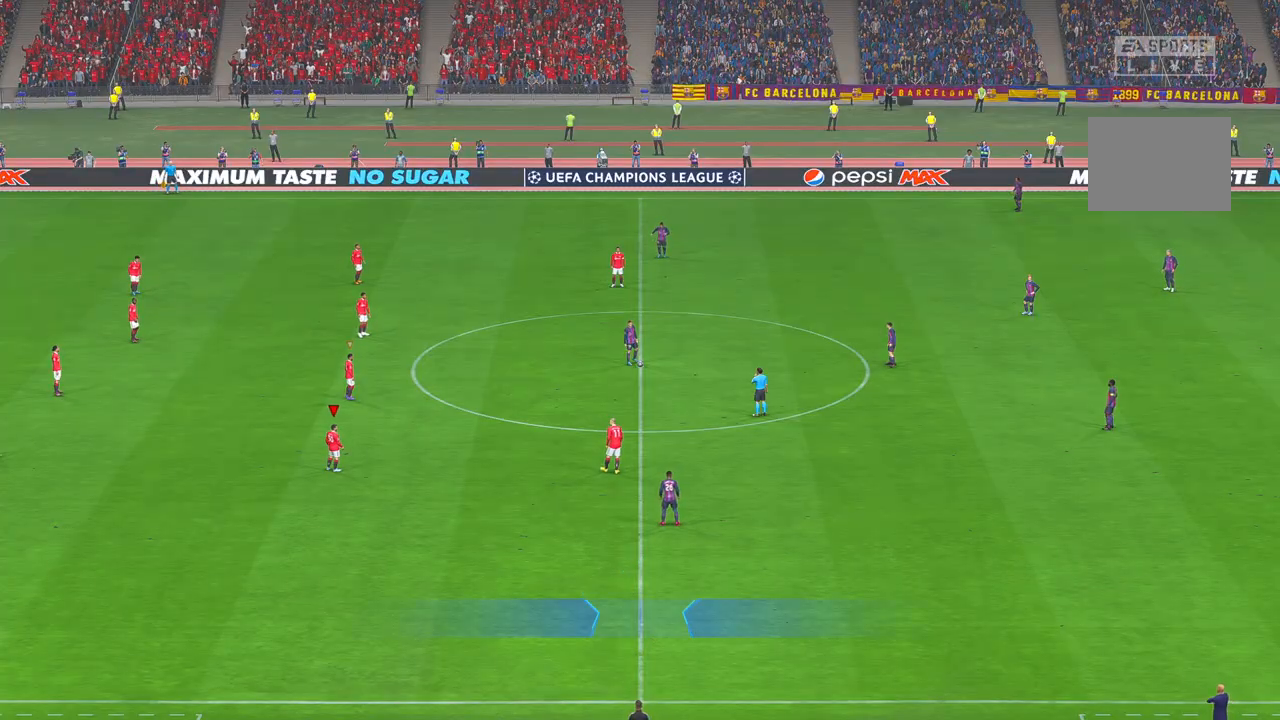
{"buttons": ["R2"], "left_stick": "center", "right_stick": "center", "events": []}
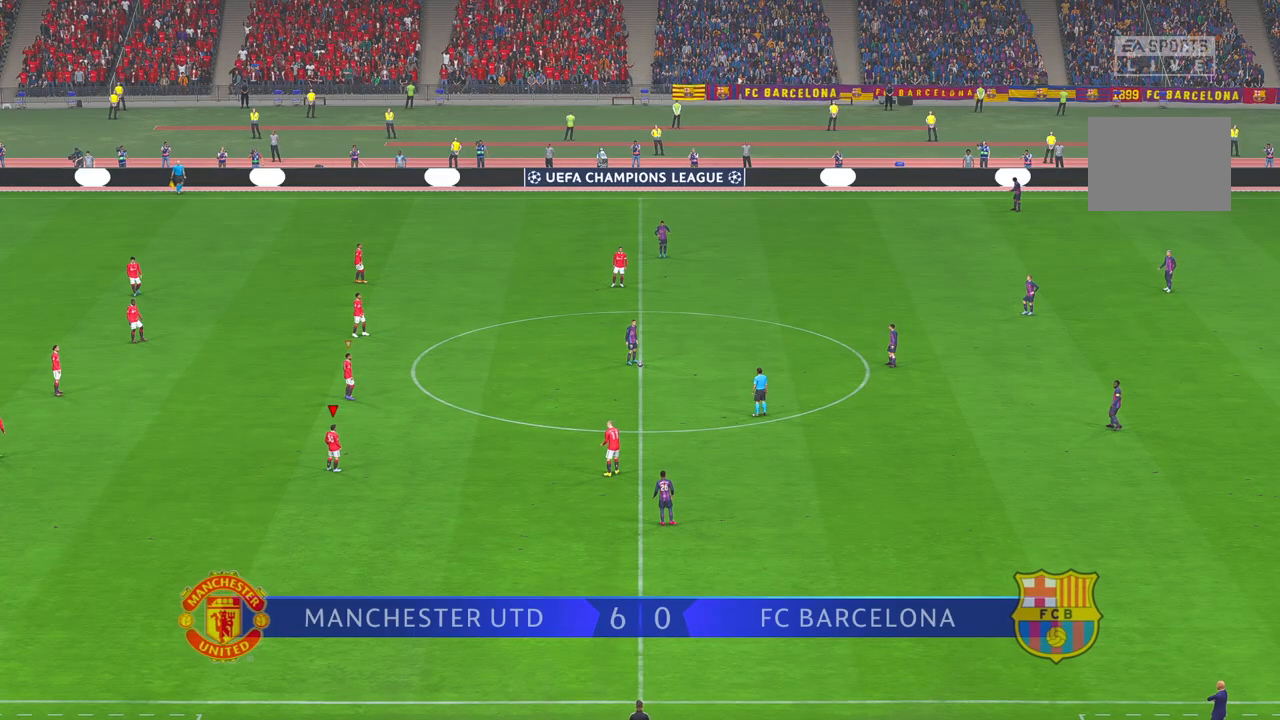
{"buttons": ["R2"], "left_stick": "center", "right_stick": "up", "events": [[417, "right_stick", "up"]]}
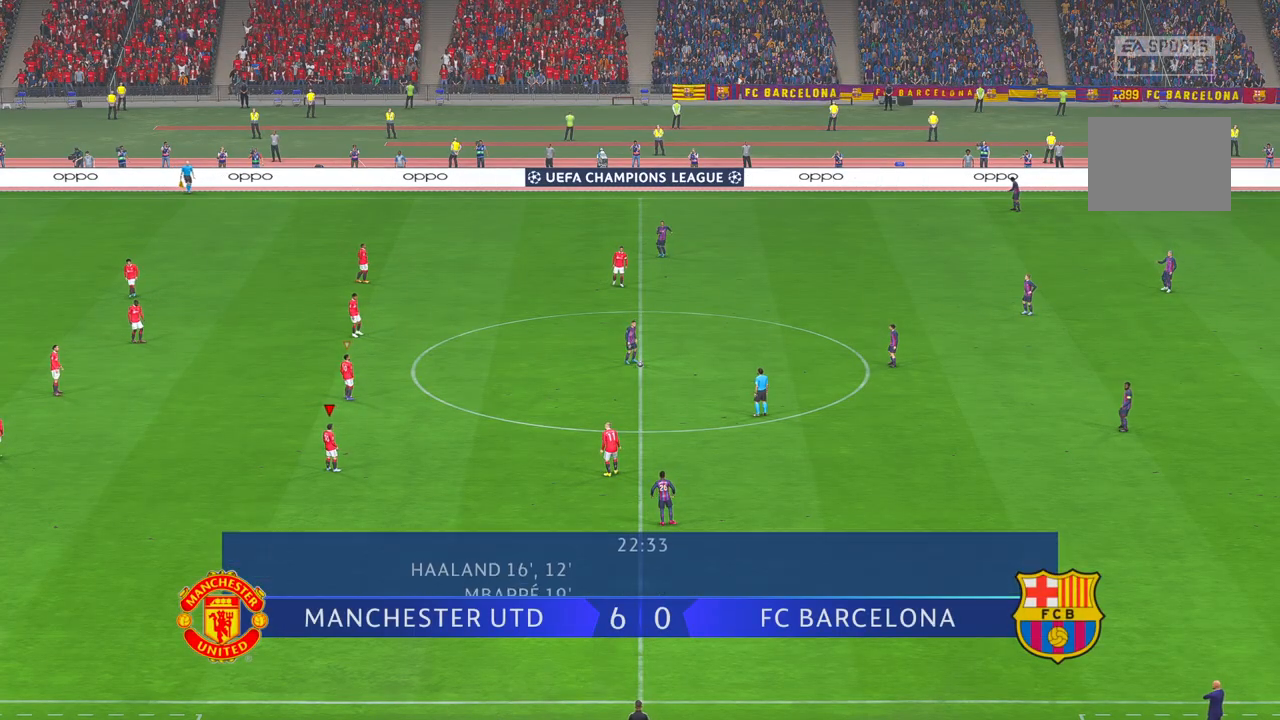
{"buttons": ["R2"], "left_stick": "center", "right_stick": "center", "events": [[117, "right_stick", "center"]]}
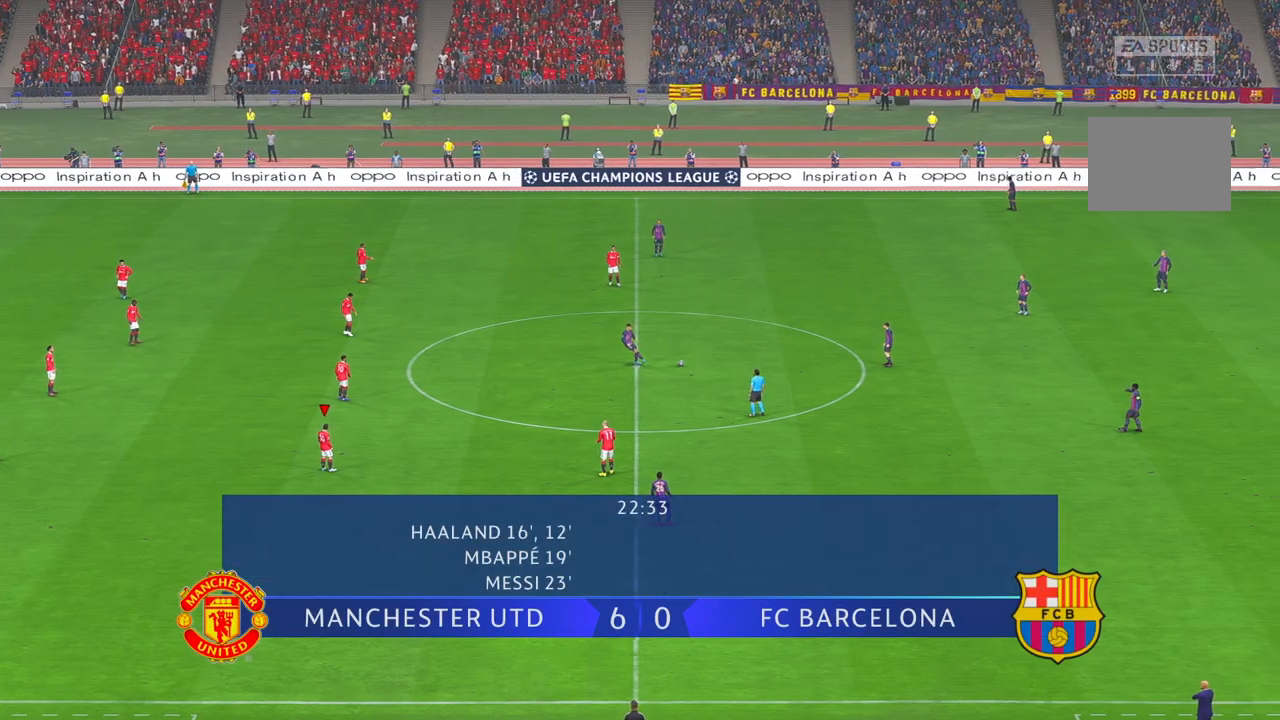
{"buttons": ["R2"], "left_stick": "center", "right_stick": "center"}
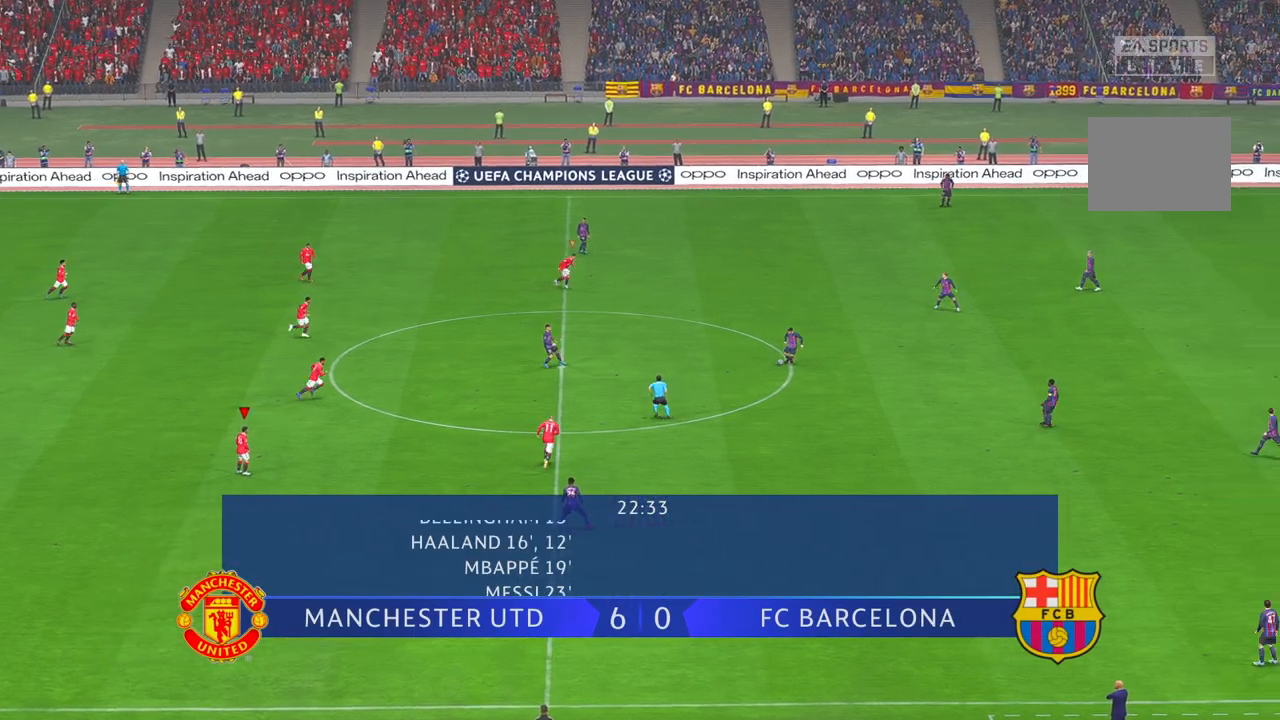
{"buttons": ["R2"], "left_stick": "right", "right_stick": "center", "events": [[100, "left_stick", "left"], [317, "left_stick", "center"], [417, "left_stick", "right"]]}
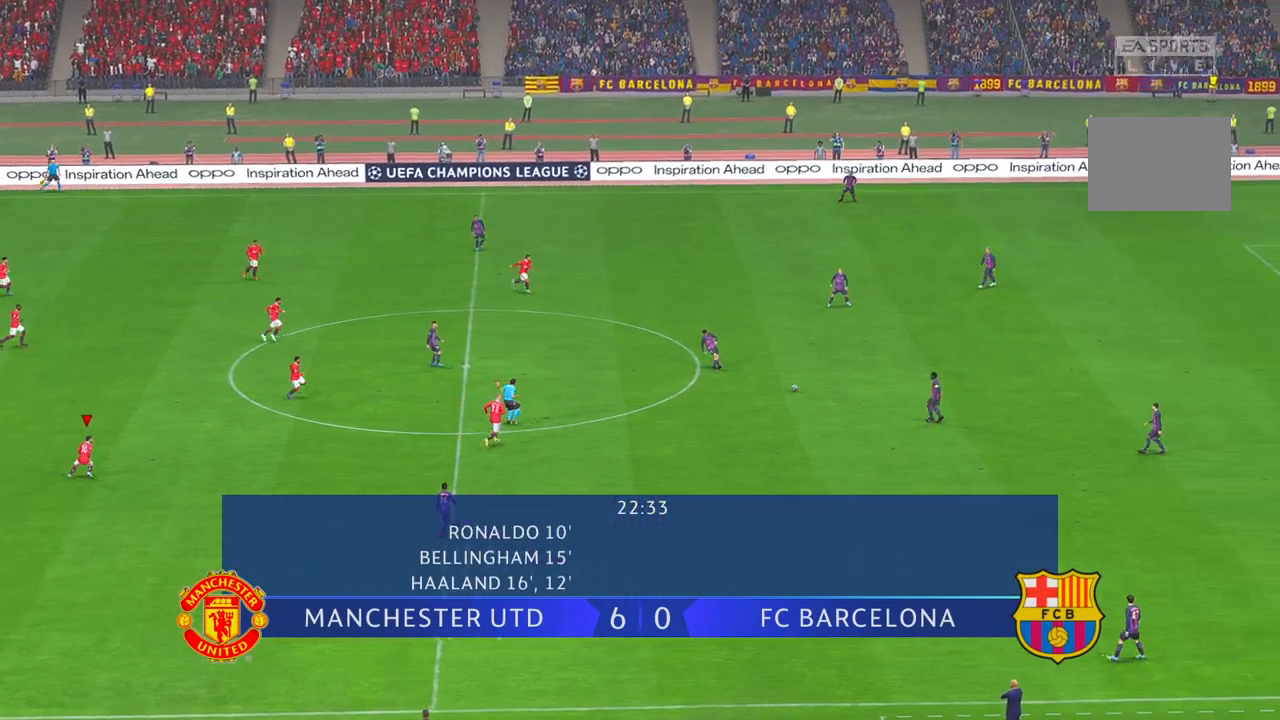
{"buttons": ["R2"], "left_stick": "right", "right_stick": "center", "events": [[33, "L1", "down"], [183, "L1", "up"]]}
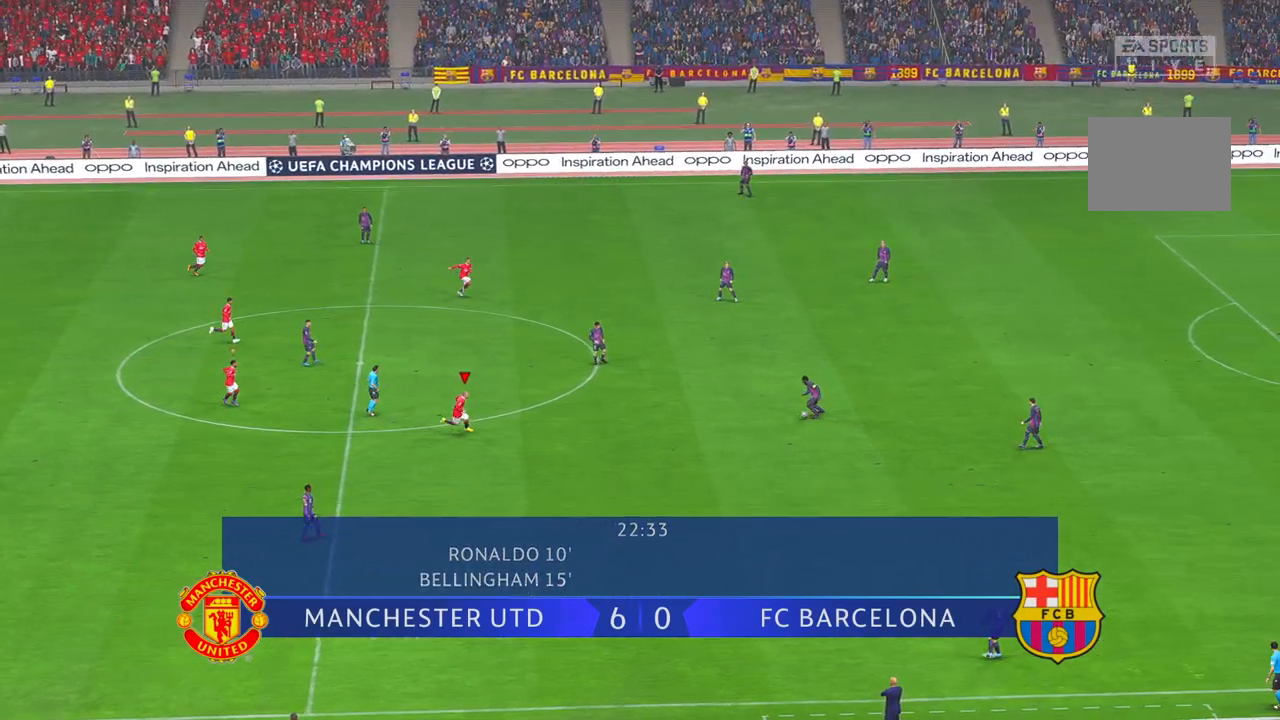
{"buttons": ["R2"], "left_stick": "center", "right_stick": "center", "events": [[117, "left_stick", "center"], [350, "left_stick", "right"], [483, "left_stick", "center"]]}
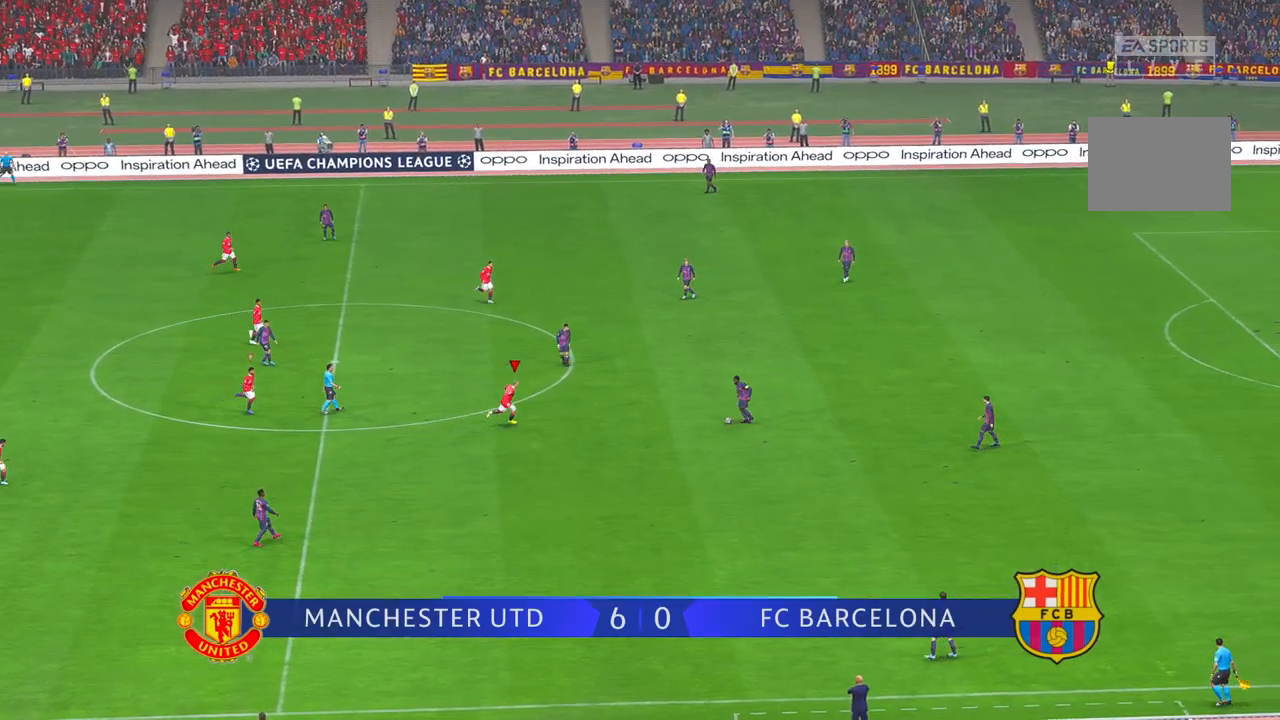
{"buttons": ["R2"], "left_stick": "right", "right_stick": "center", "events": [[383, "left_stick", "right"]]}
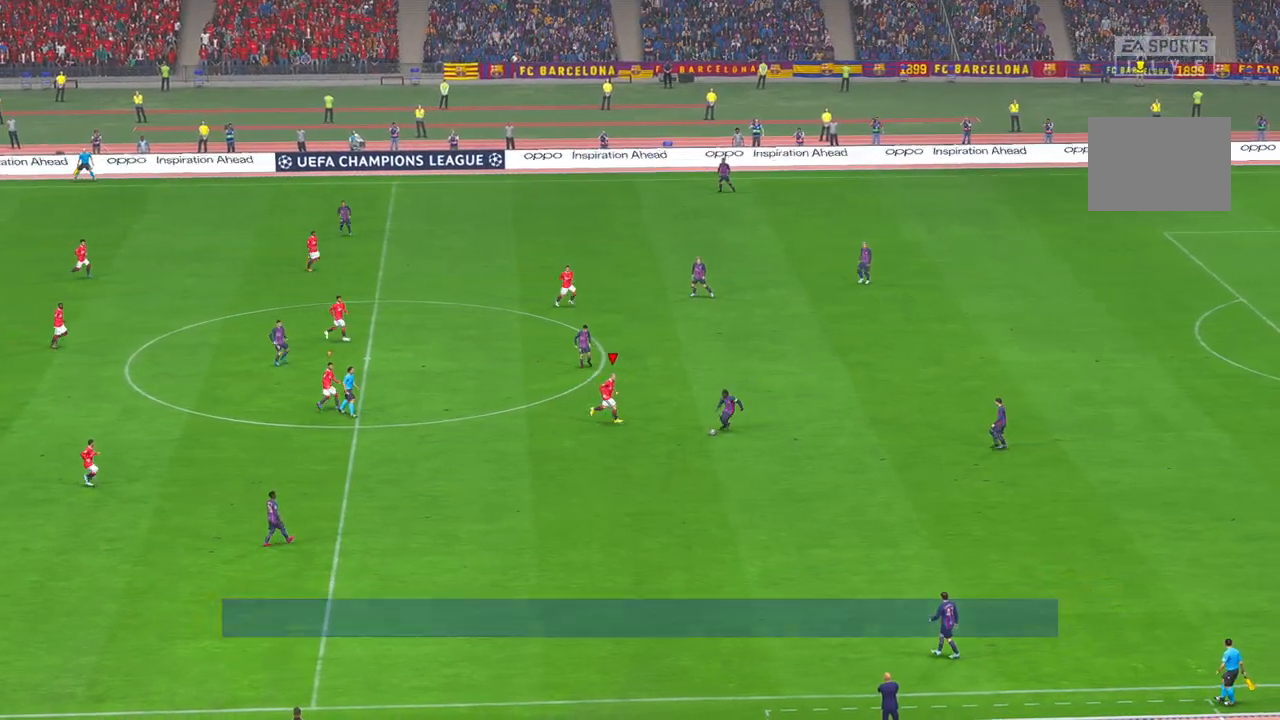
{"buttons": ["R2"], "left_stick": "down-left", "right_stick": "center", "events": [[67, "left_stick", "center"], [133, "left_stick", "down"], [300, "left_stick", "down-left"]]}
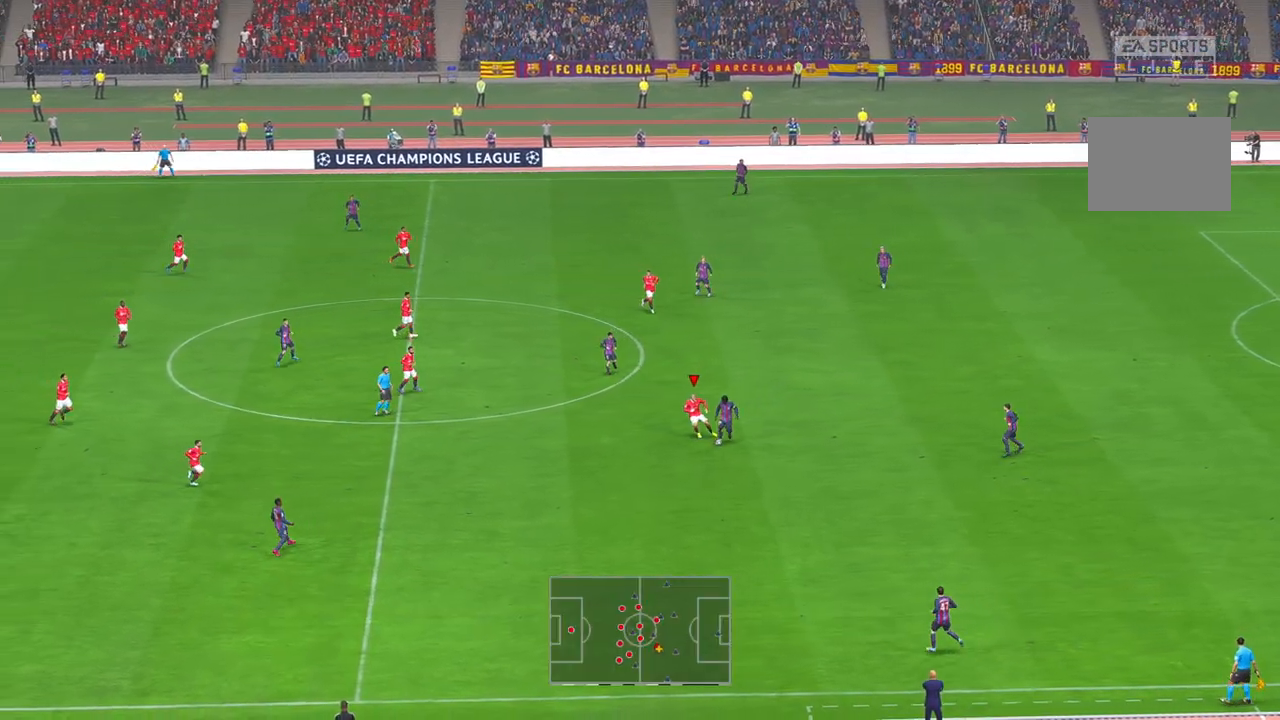
{"buttons": ["R2"], "left_stick": "down-left", "right_stick": "center", "events": []}
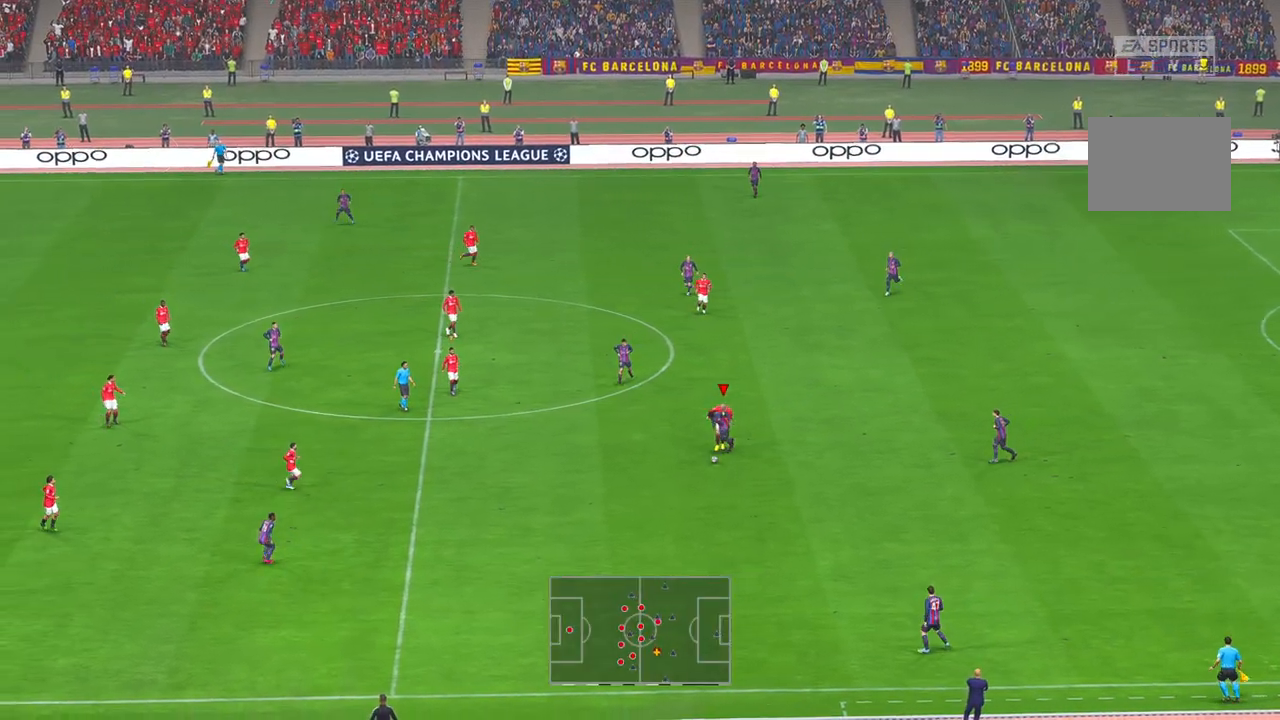
{"buttons": [], "left_stick": "down-left", "right_stick": "center", "events": [[267, "R2", "up"]]}
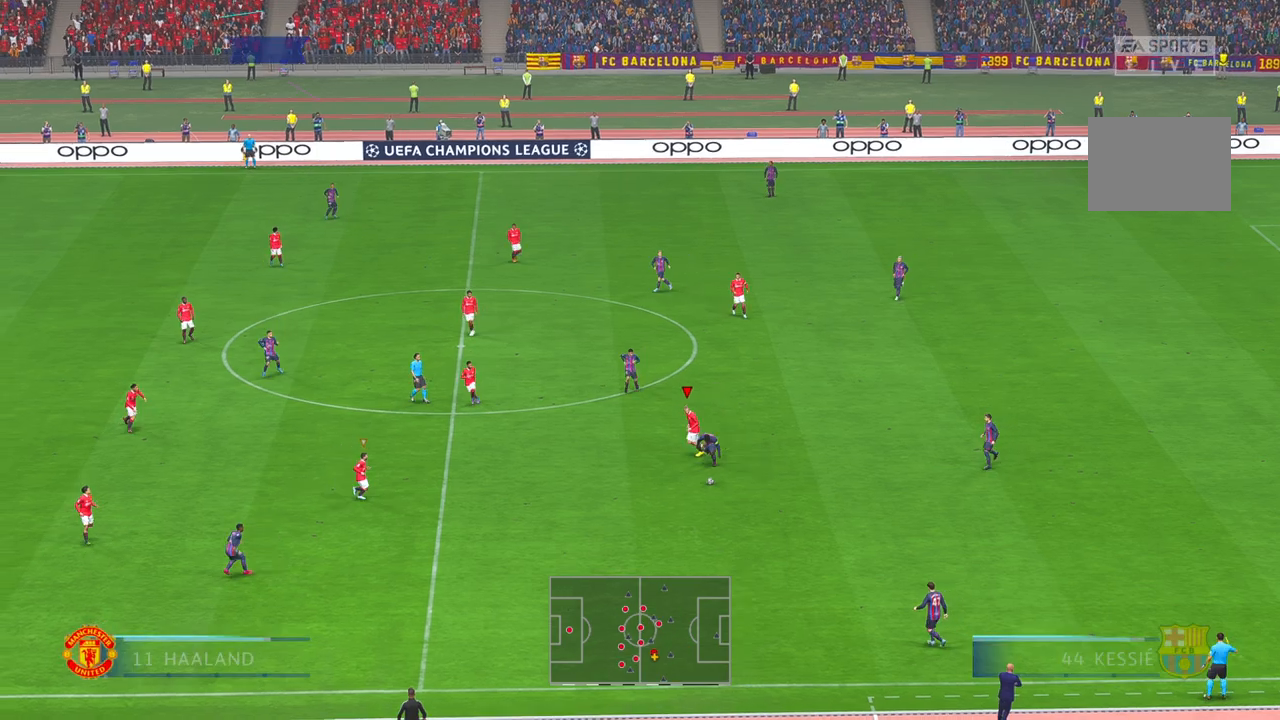
{"buttons": ["R2"], "left_stick": "down", "right_stick": "center", "events": [[217, "R2", "down"], [383, "left_stick", "down"]]}
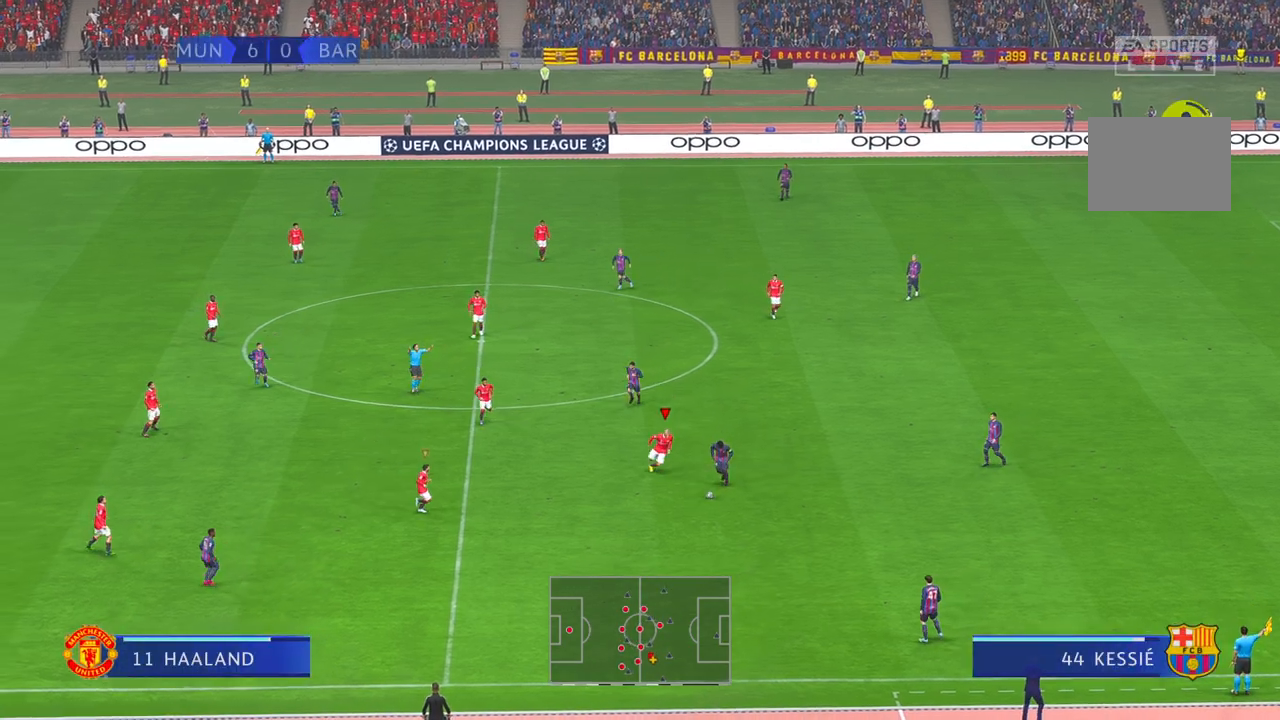
{"buttons": ["R2"], "left_stick": "center", "right_stick": "center", "events": [[300, "left_stick", "center"]]}
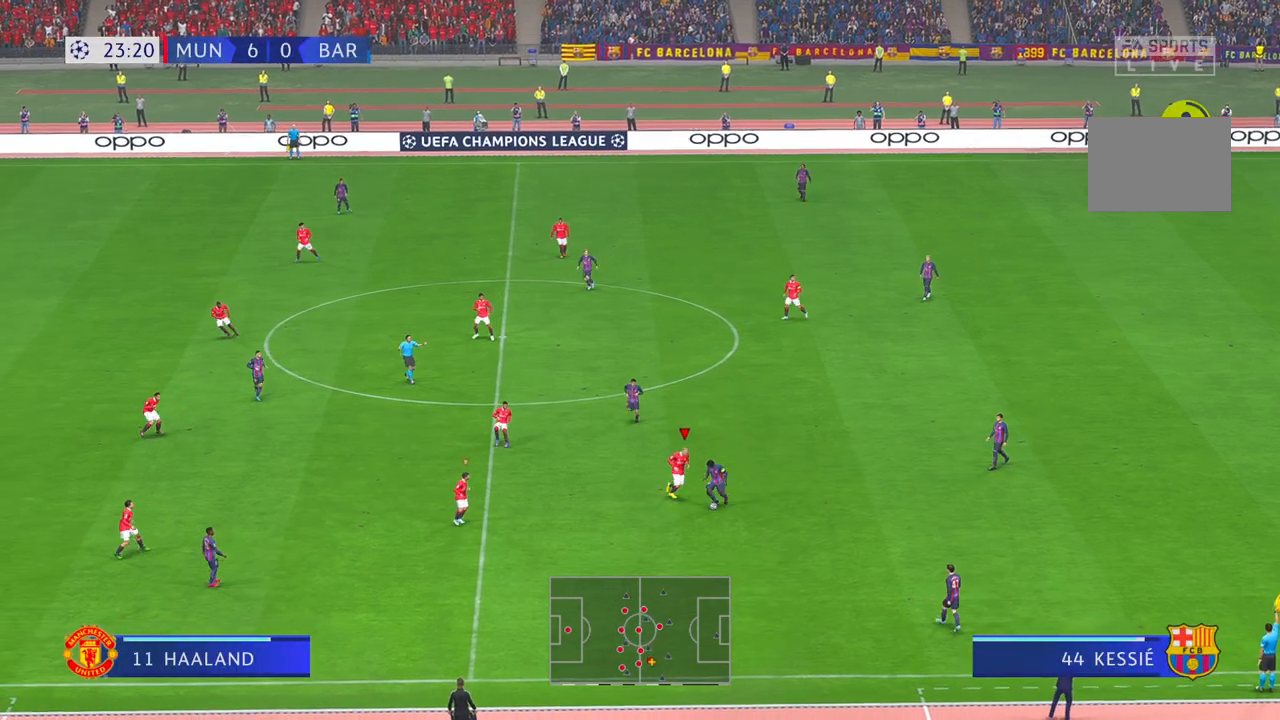
{"buttons": [], "left_stick": "left", "right_stick": "center", "events": [[50, "left_stick", "left"], [450, "R2", "up"]]}
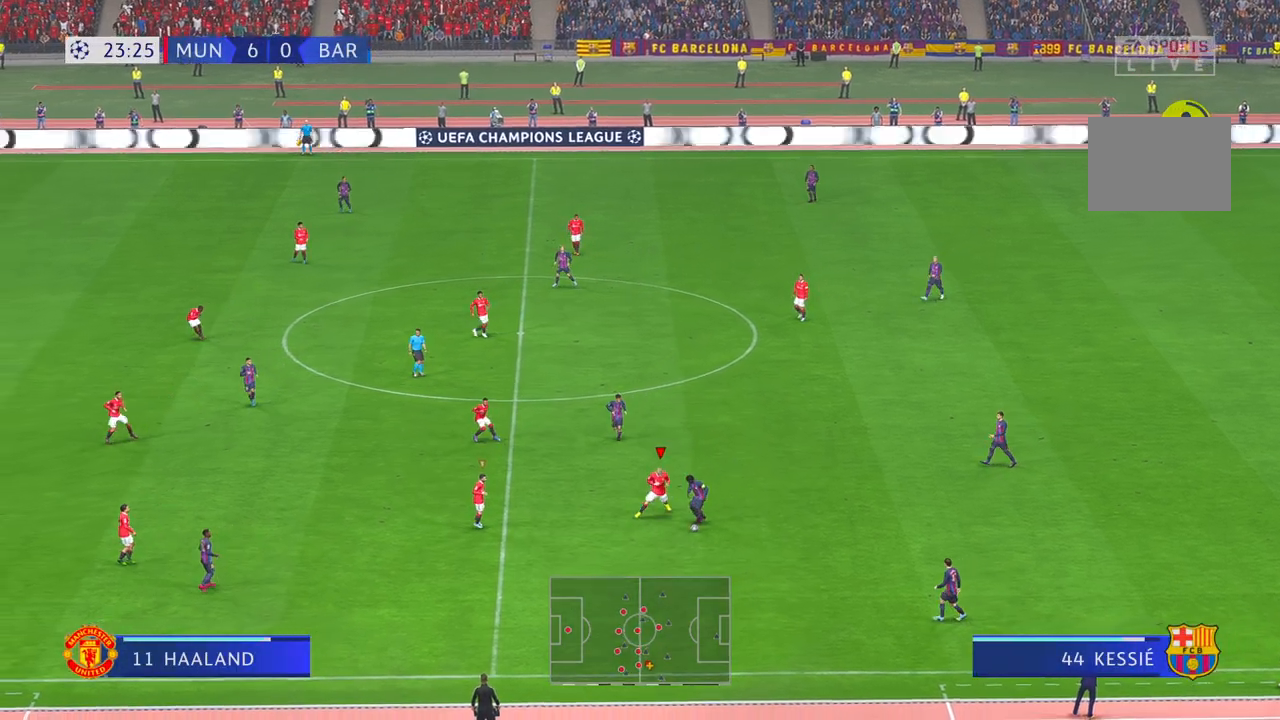
{"buttons": ["R2"], "left_stick": "left", "right_stick": "center", "events": [[100, "R2", "down"]]}
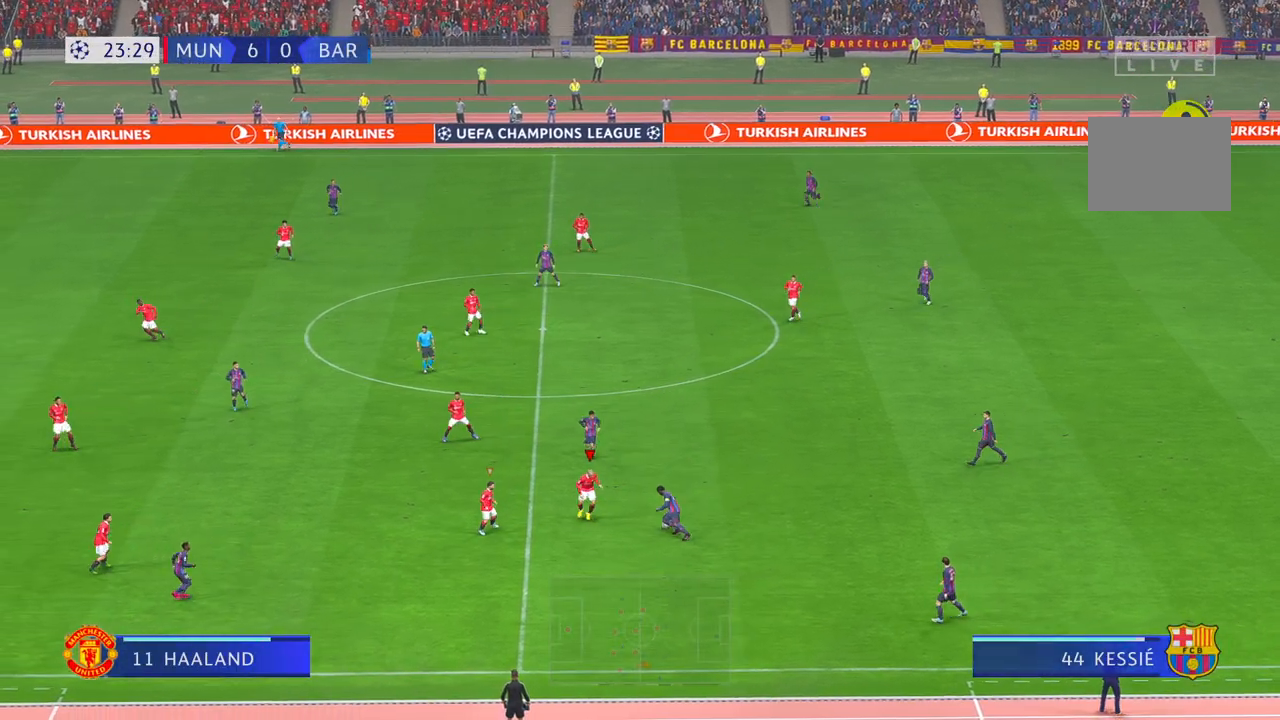
{"buttons": ["R2"], "left_stick": "left", "right_stick": "center", "events": []}
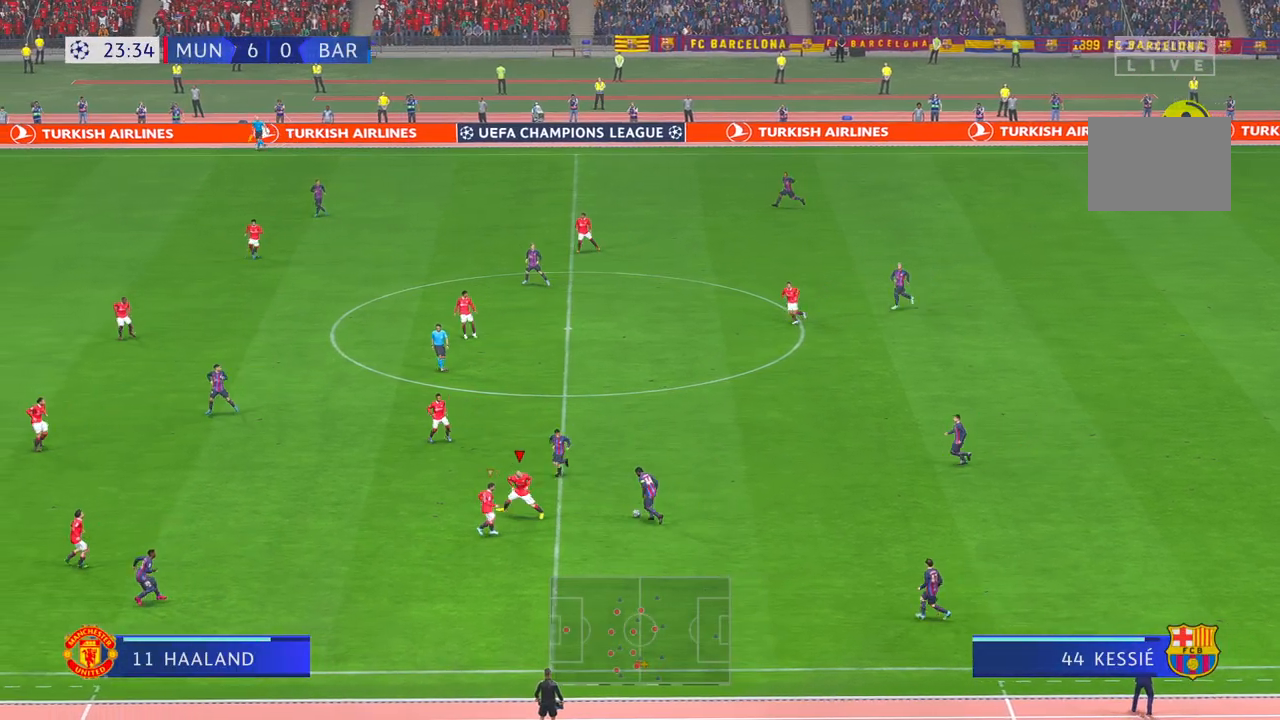
{"buttons": ["R2"], "left_stick": "up-right", "right_stick": "center", "events": [[133, "left_stick", "center"], [267, "left_stick", "right"], [333, "left_stick", "up-right"]]}
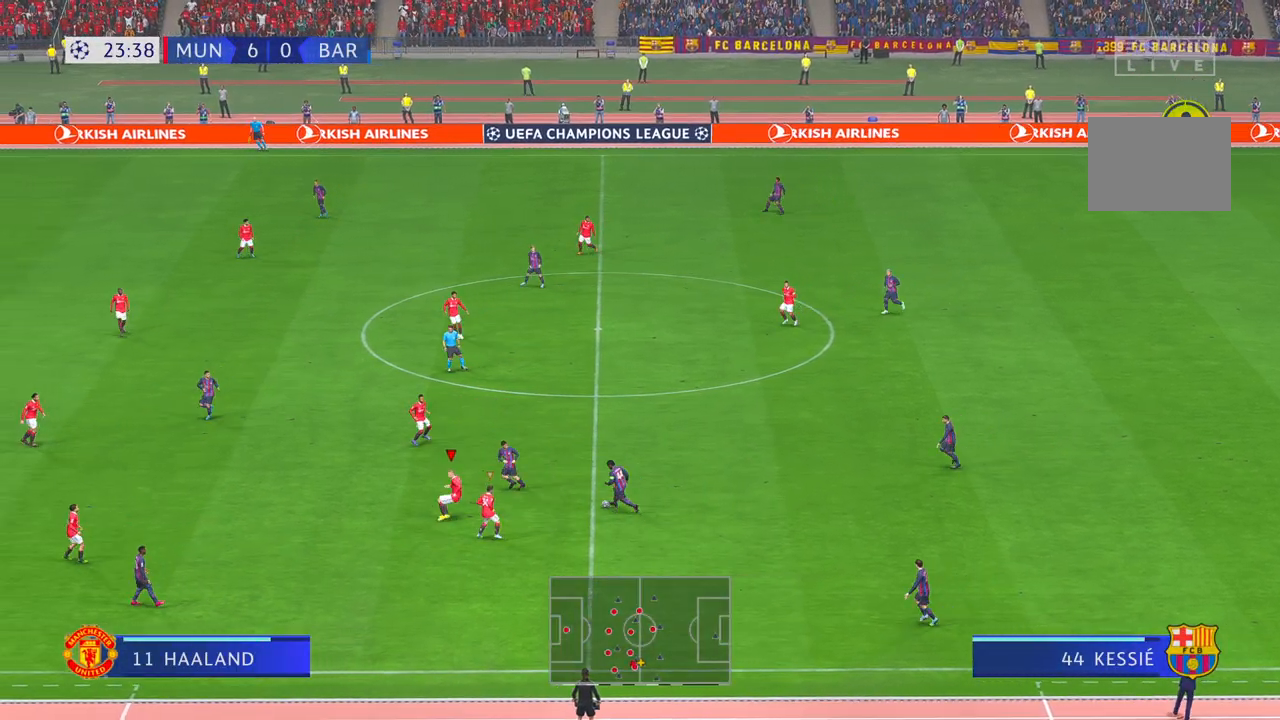
{"buttons": ["R2"], "left_stick": "right", "right_stick": "center", "events": [[383, "left_stick", "right"]]}
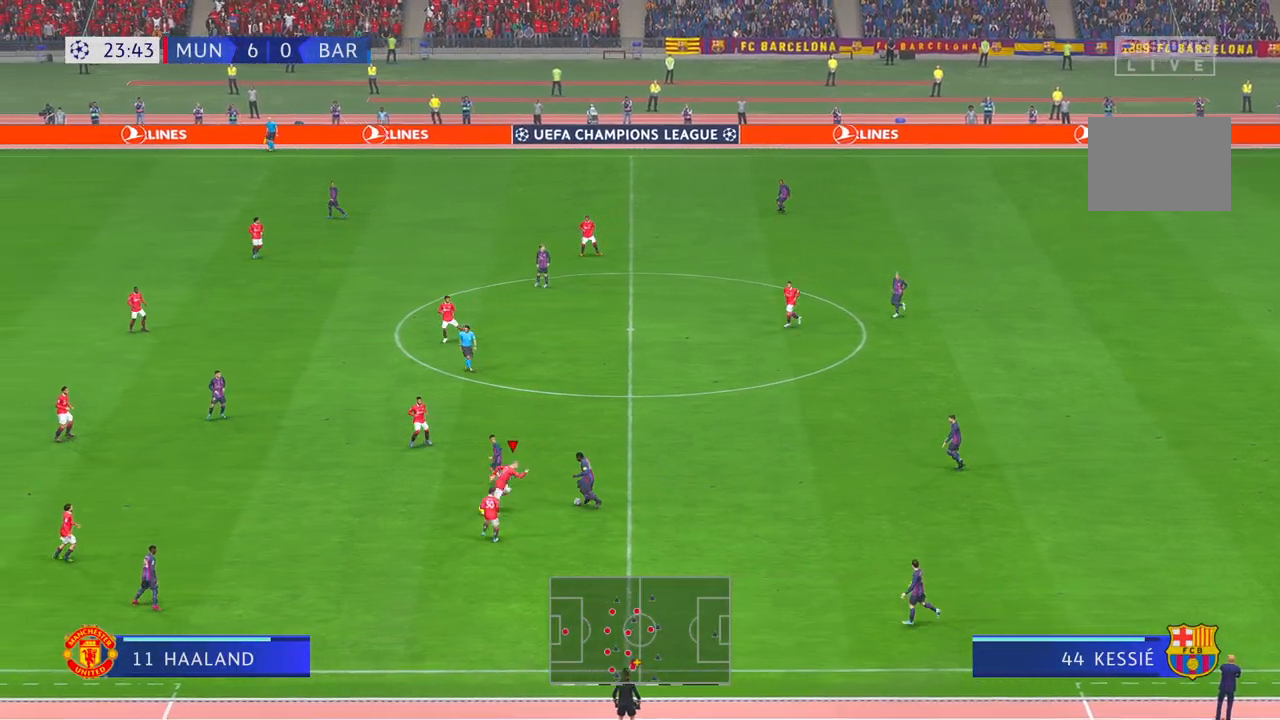
{"buttons": ["R2"], "left_stick": "right", "right_stick": "center", "events": []}
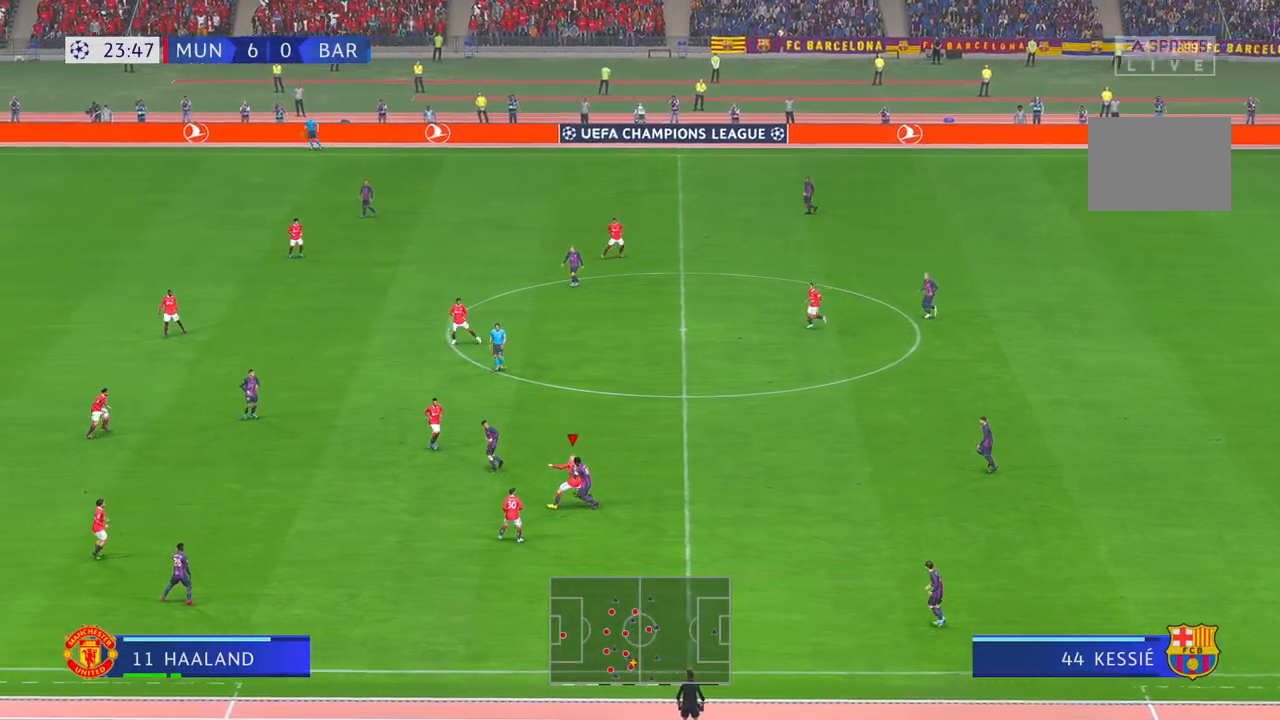
{"buttons": ["R1", "R2"], "left_stick": "up-right", "right_stick": "center", "events": [[233, "left_stick", "up-right"], [400, "R1", "down"]]}
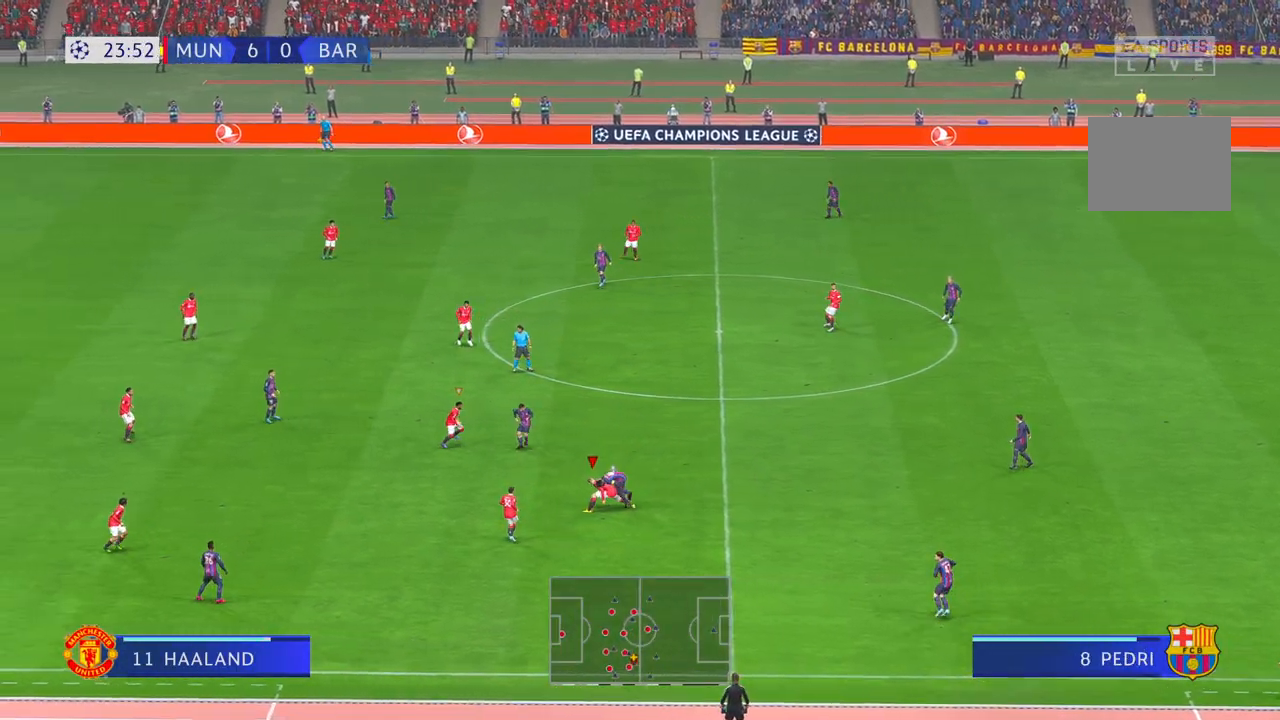
{"buttons": ["R2"], "left_stick": "up-right", "right_stick": "center", "events": [[200, "R1", "up"]]}
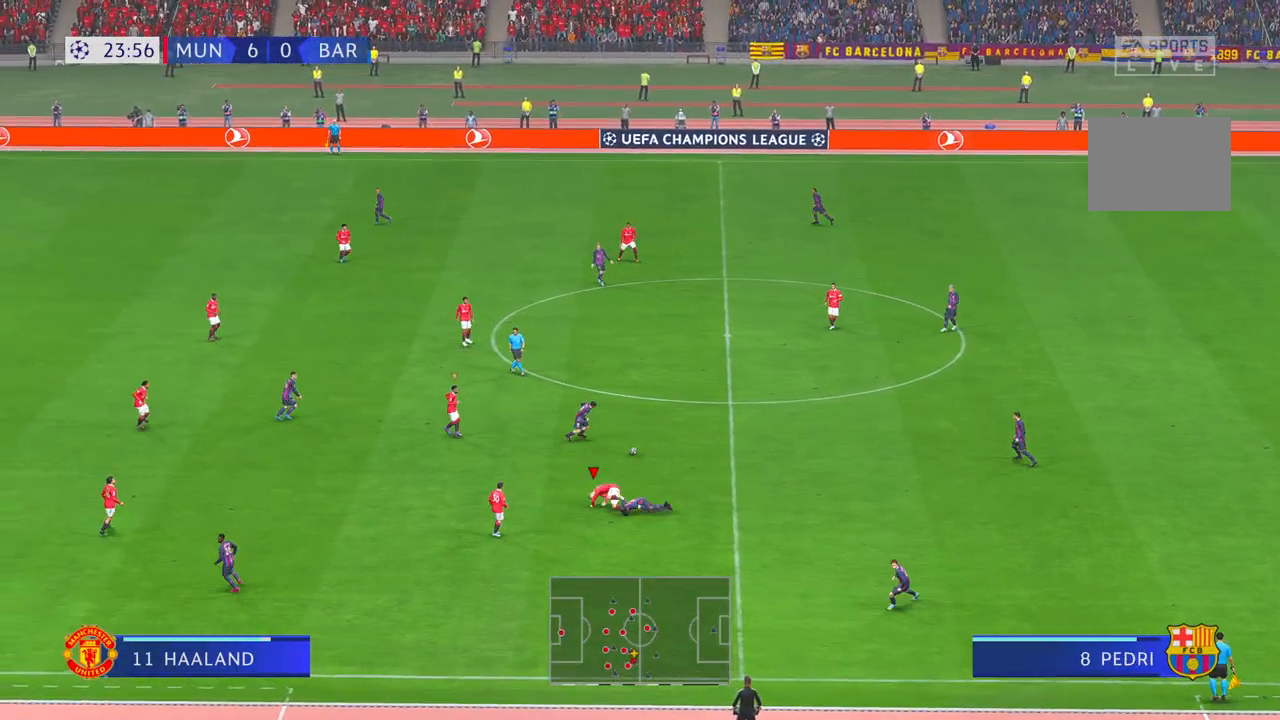
{"buttons": [], "left_stick": "up-right", "right_stick": "center", "events": [[333, "R2", "up"]]}